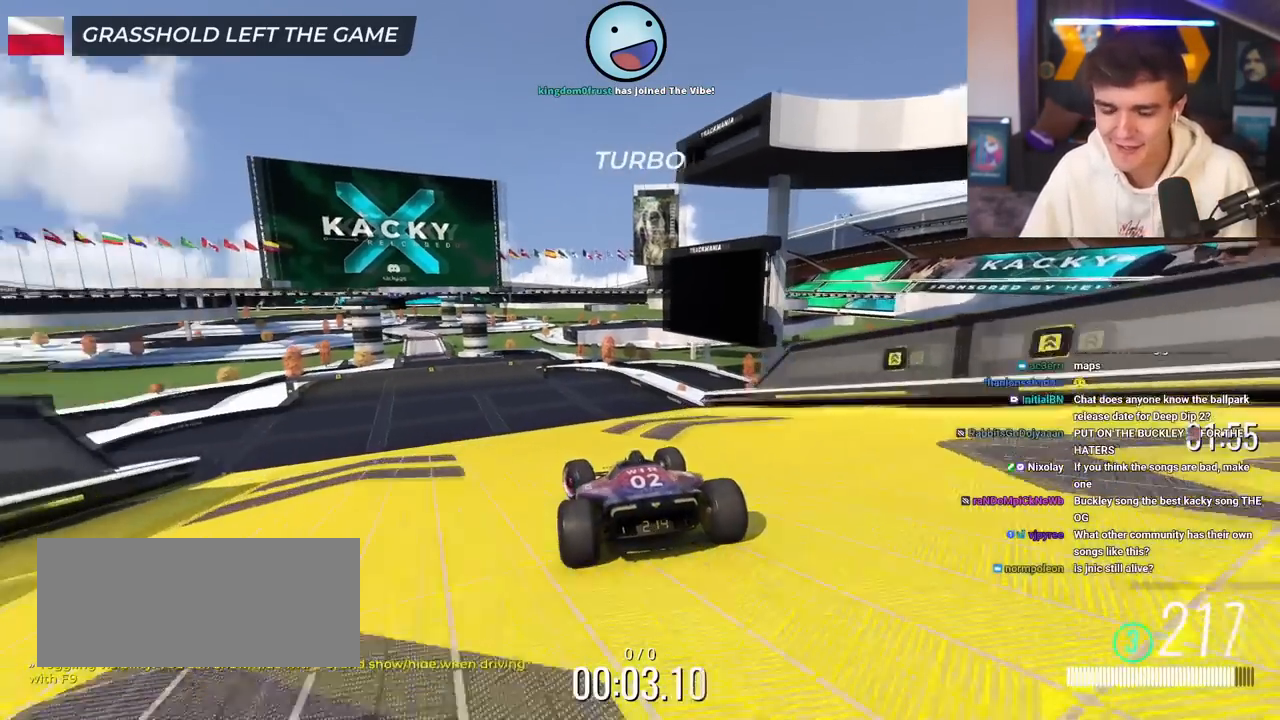
Gameplay with keyboard; each line is a JSON object with the keys held at the frame after it. "events" lists presses ("down") and releases ("up") of "brake", "down", "left", "right" and "up" between this image and that frame as [ms after this image, input, new state], when the widget could be followed in between. No other keys are recorded. Mouse input is not recorded. Key names are as the overlay labels them; some are game actions (e.g. jump) rather than physical keys.
{"keys": ["up"], "events": [[50, "left", "up"], [166, "right", "down"], [216, "right", "up"]]}
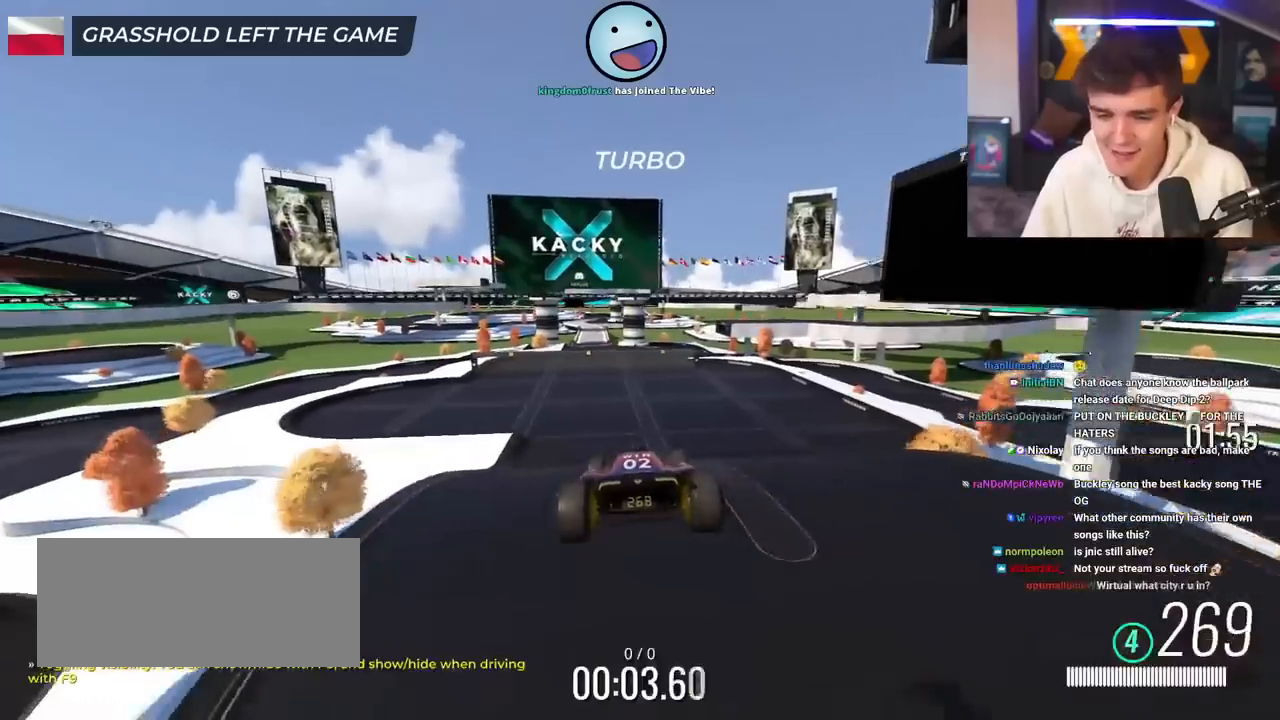
{"keys": ["up"], "events": []}
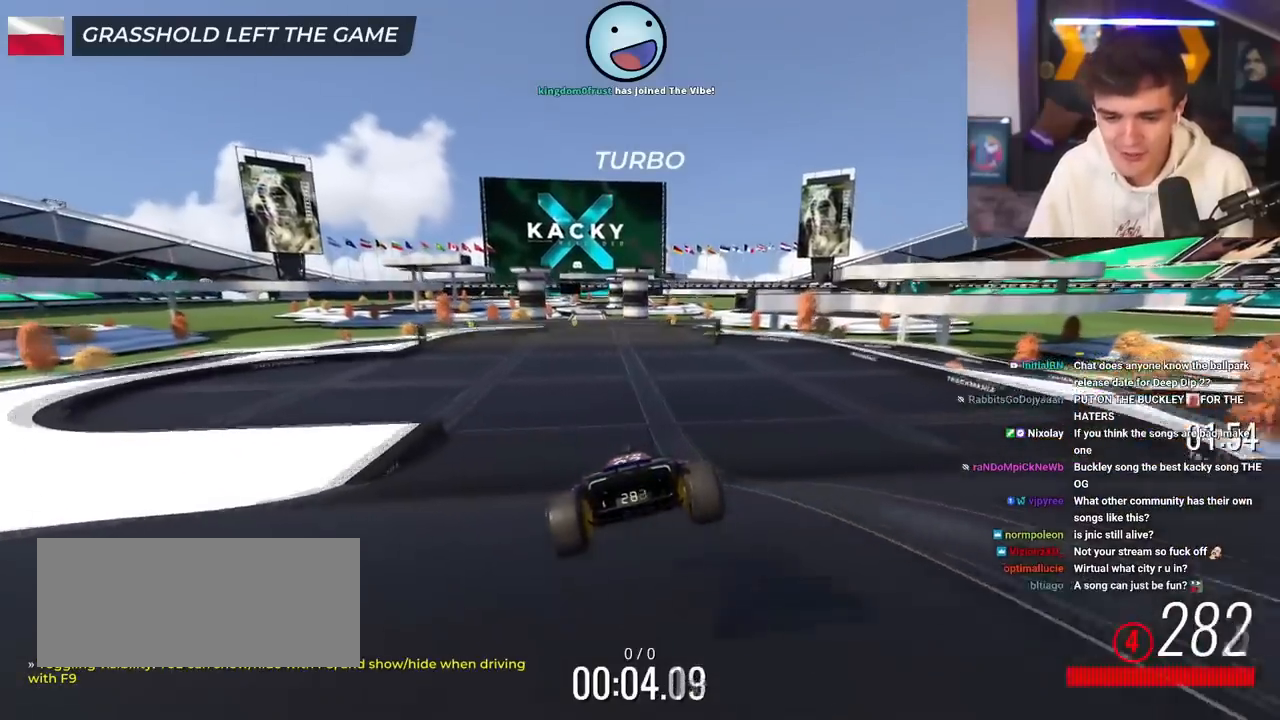
{"keys": ["up"], "events": []}
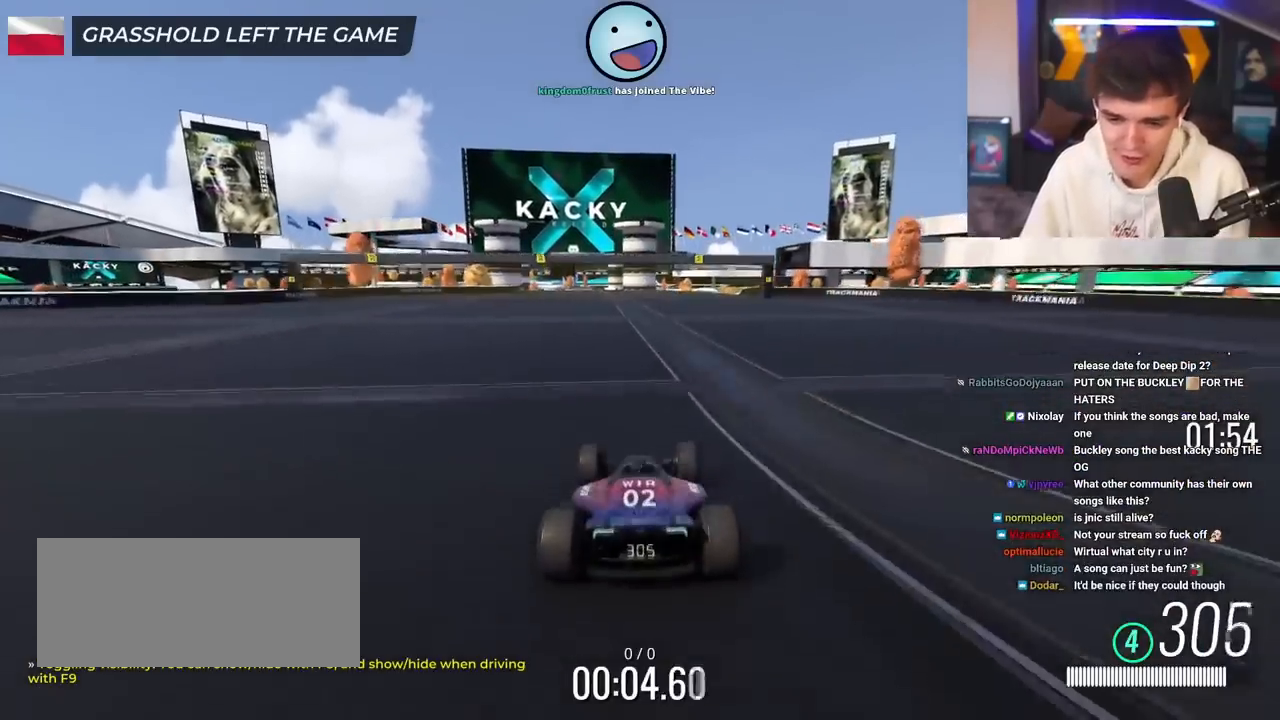
{"keys": ["up"], "events": [[50, "left", "down"], [167, "left", "up"]]}
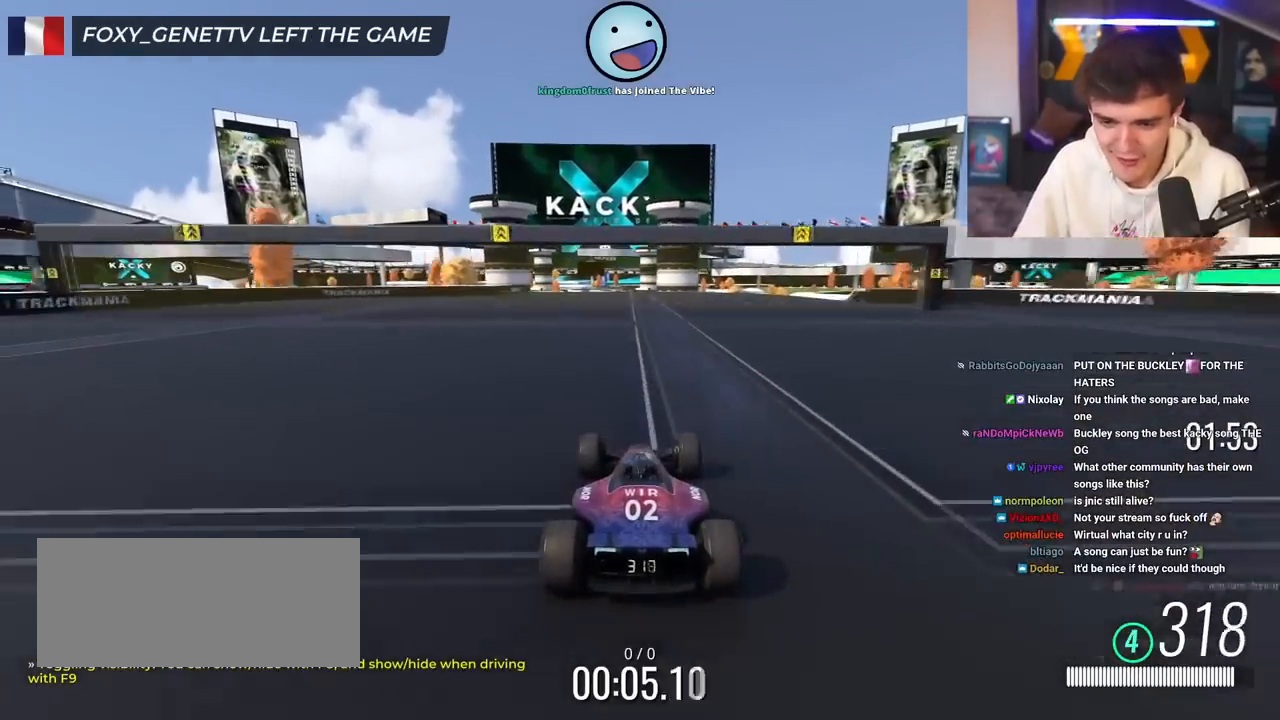
{"keys": ["up"], "events": []}
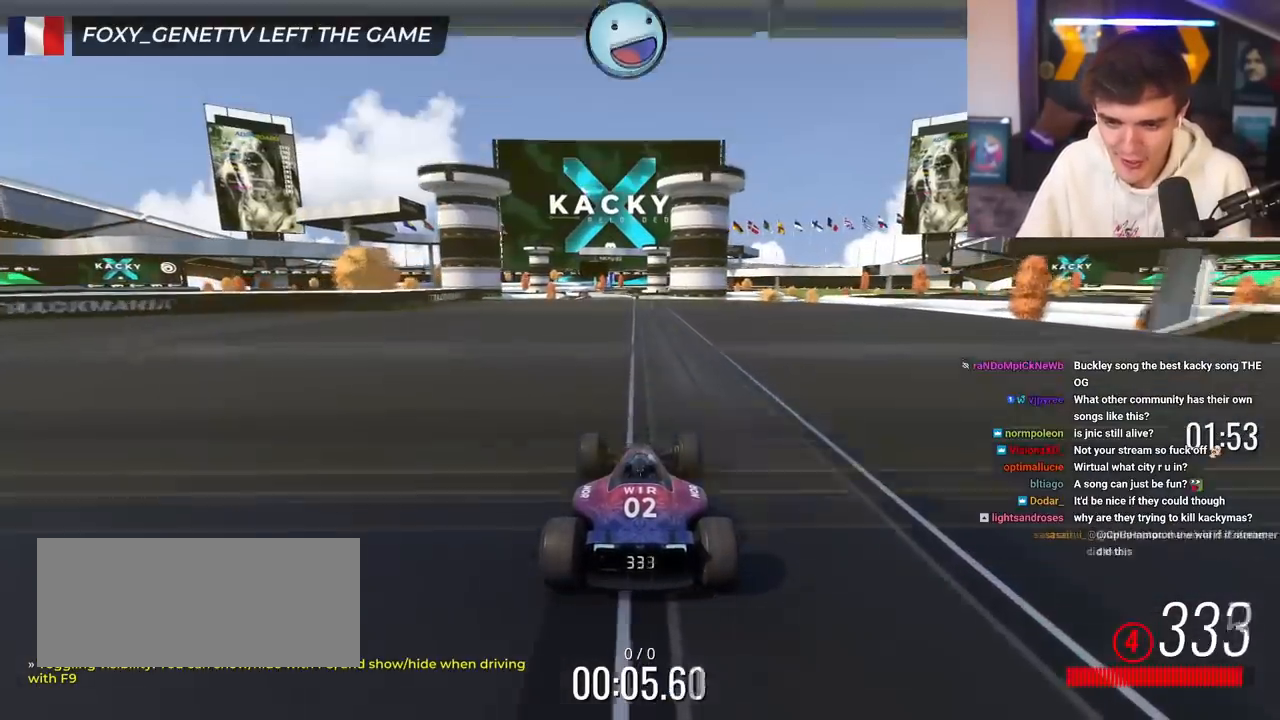
{"keys": ["up"], "events": [[367, "left", "down"], [434, "left", "up"]]}
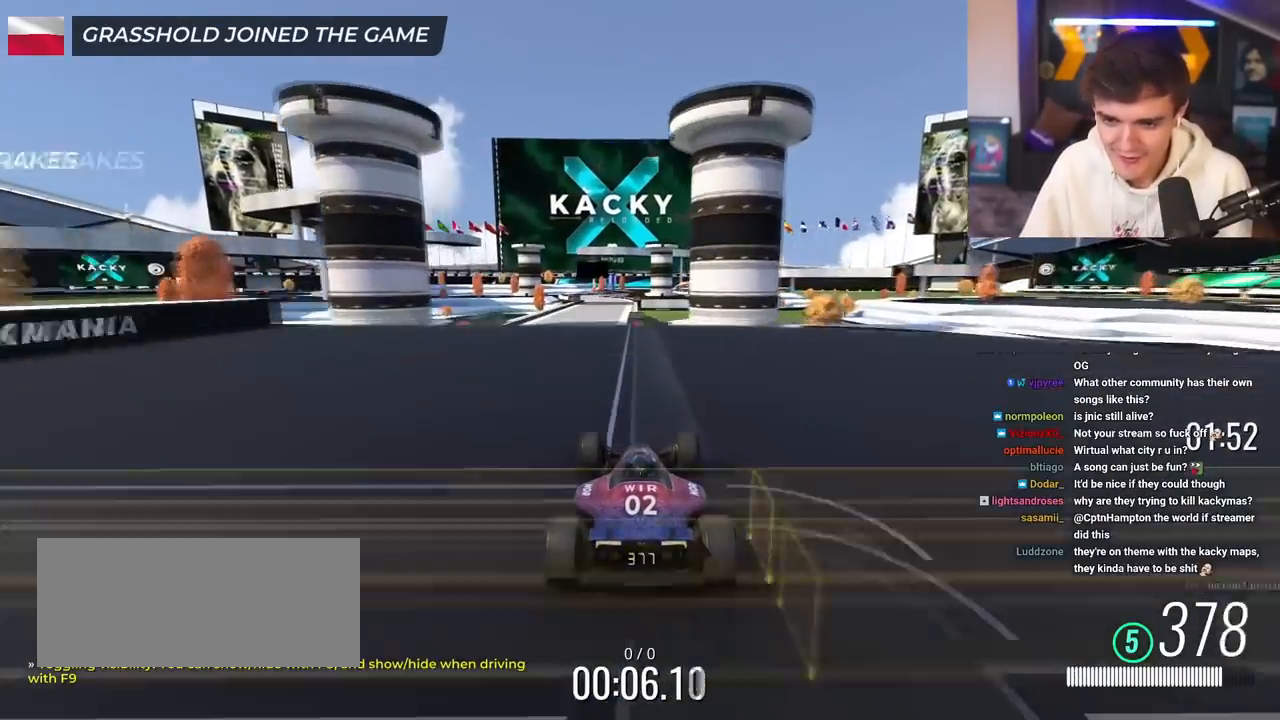
{"keys": ["right", "up"], "events": [[300, "right", "down"], [383, "right", "up"], [483, "right", "down"]]}
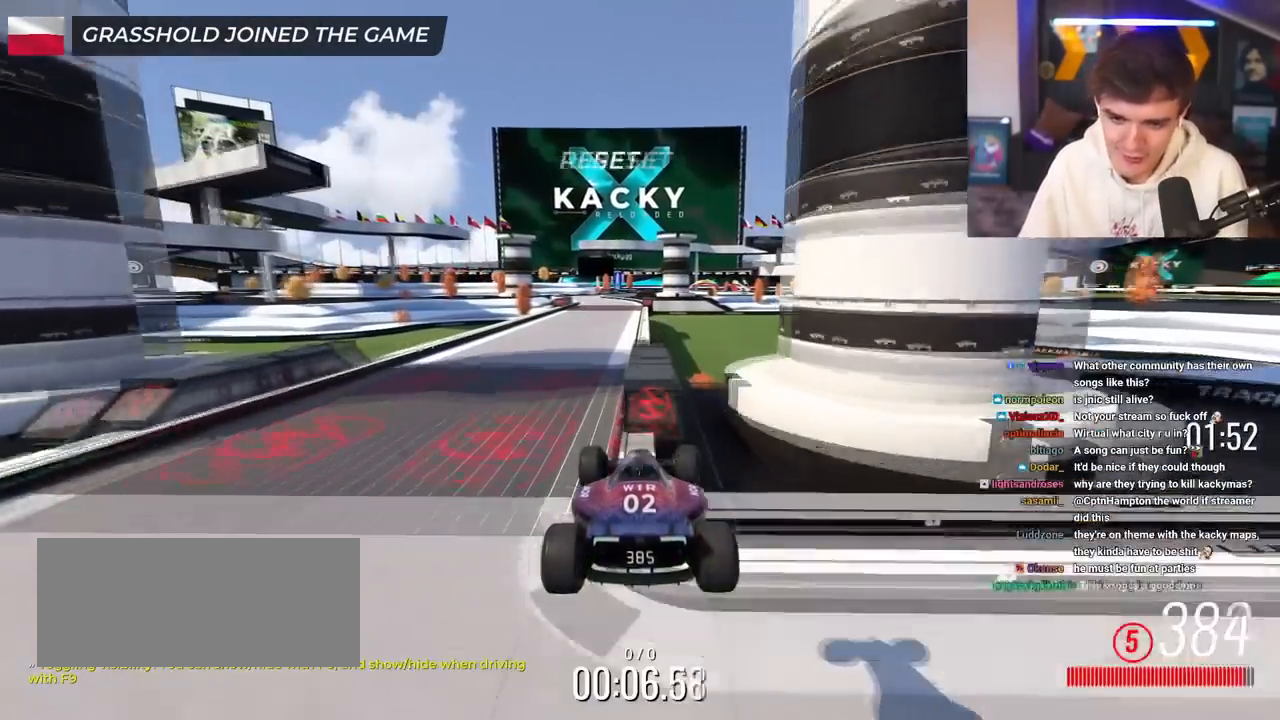
{"keys": ["up"], "events": [[350, "right", "up"]]}
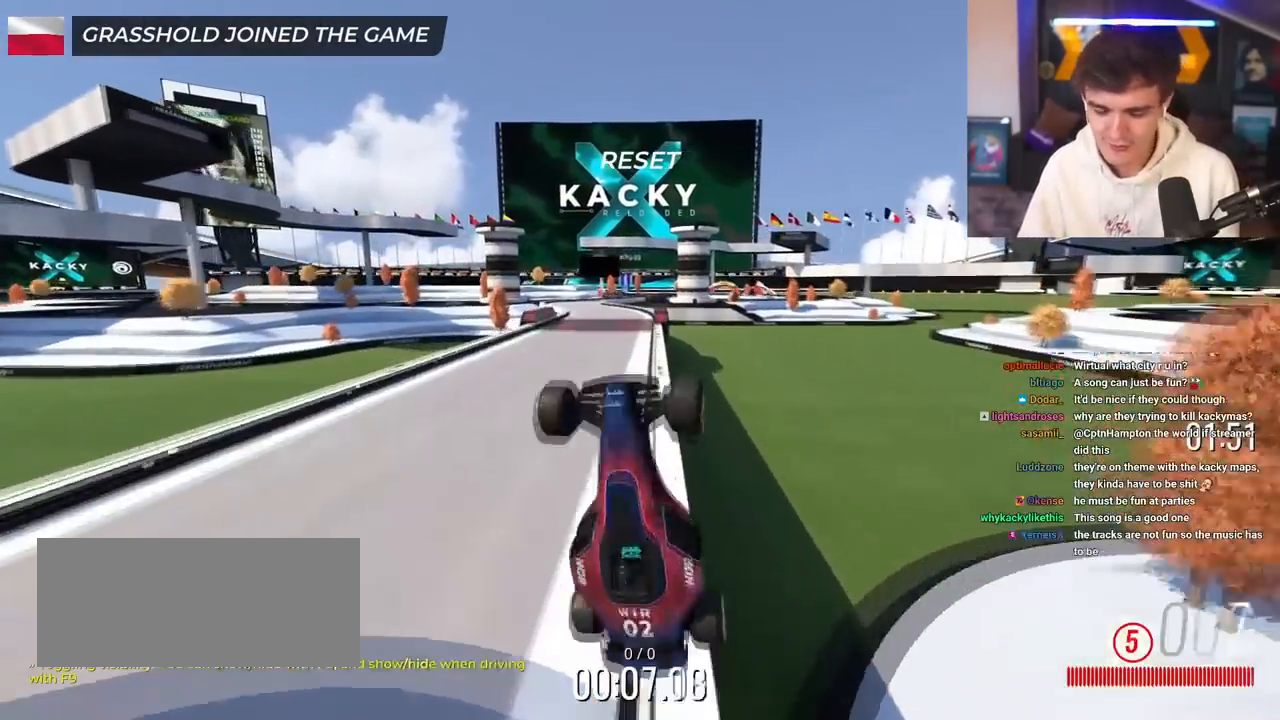
{"keys": ["right", "up"], "events": [[417, "right", "down"]]}
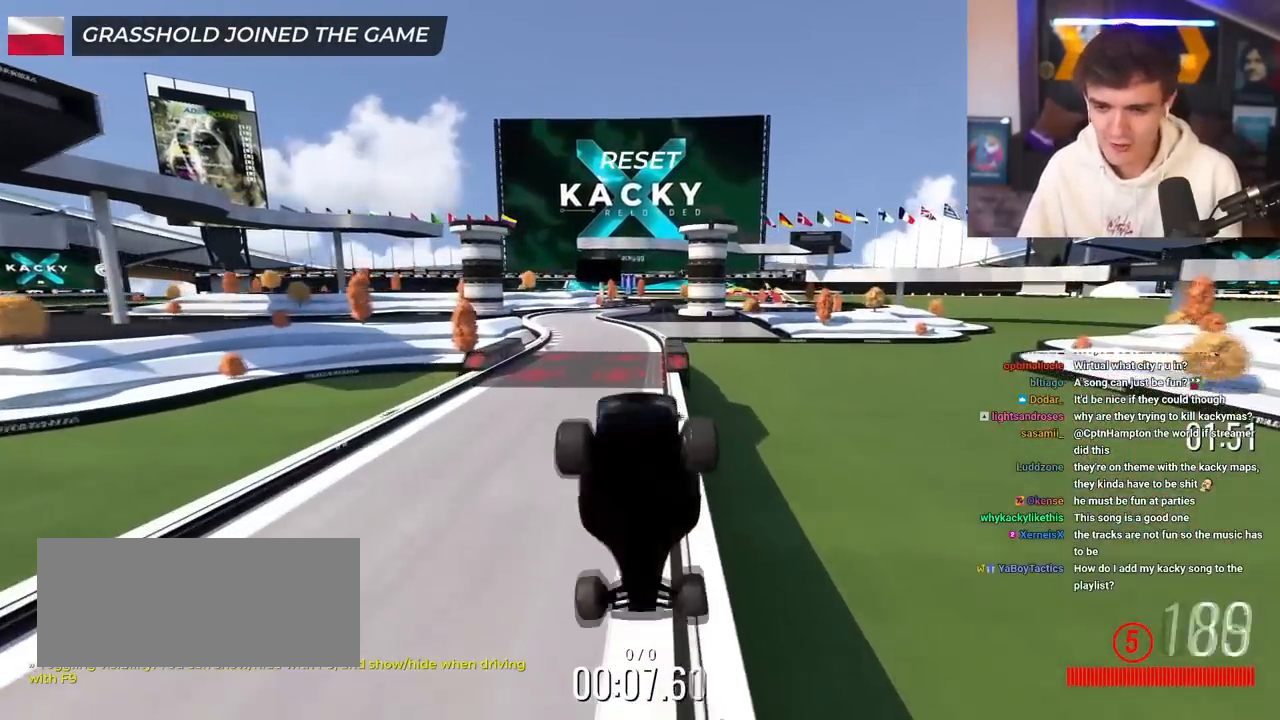
{"keys": ["left", "up"], "events": [[50, "right", "up"], [150, "left", "down"]]}
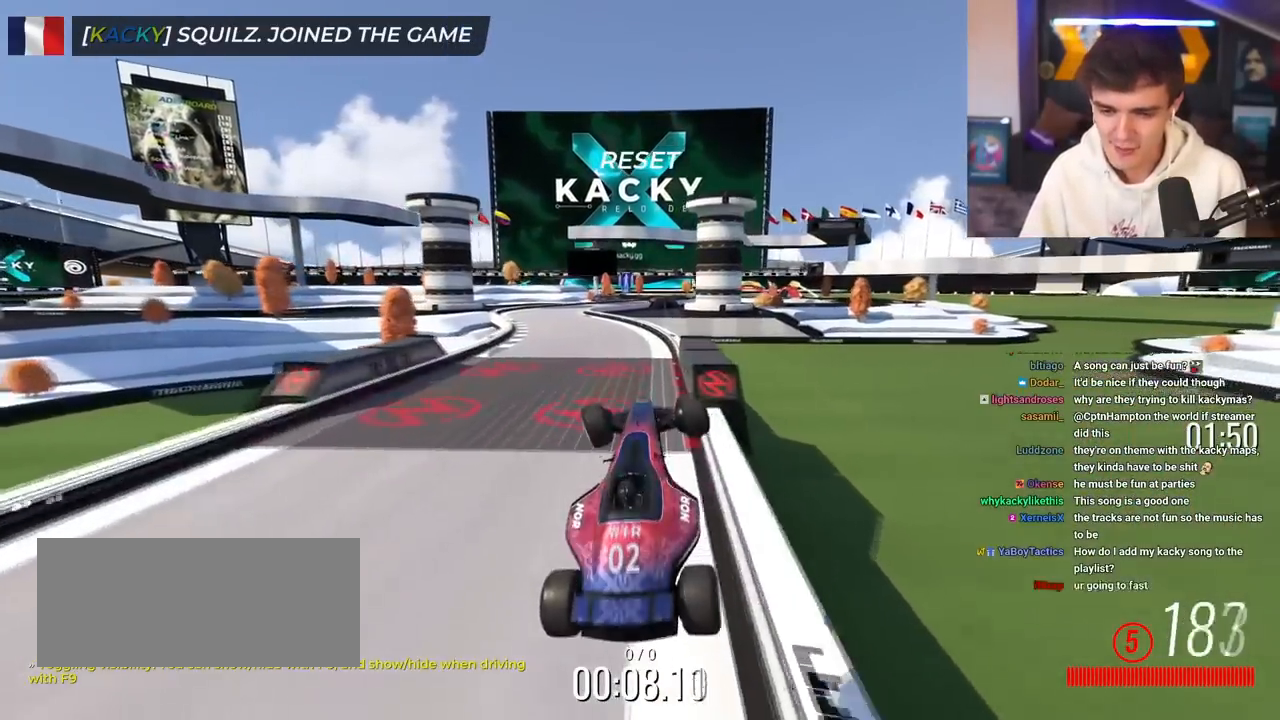
{"keys": ["up"], "events": [[66, "left", "up"], [350, "left", "down"], [500, "left", "up"]]}
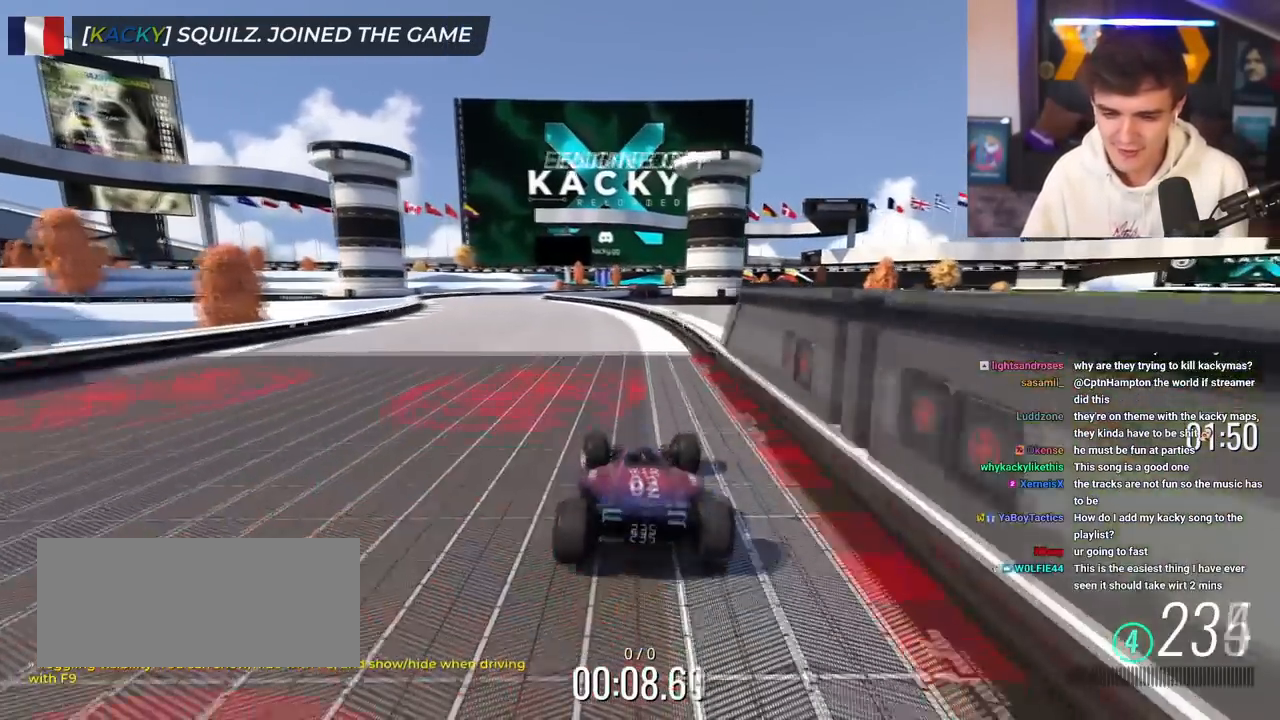
{"keys": ["up"], "events": [[234, "left", "down"], [367, "left", "up"]]}
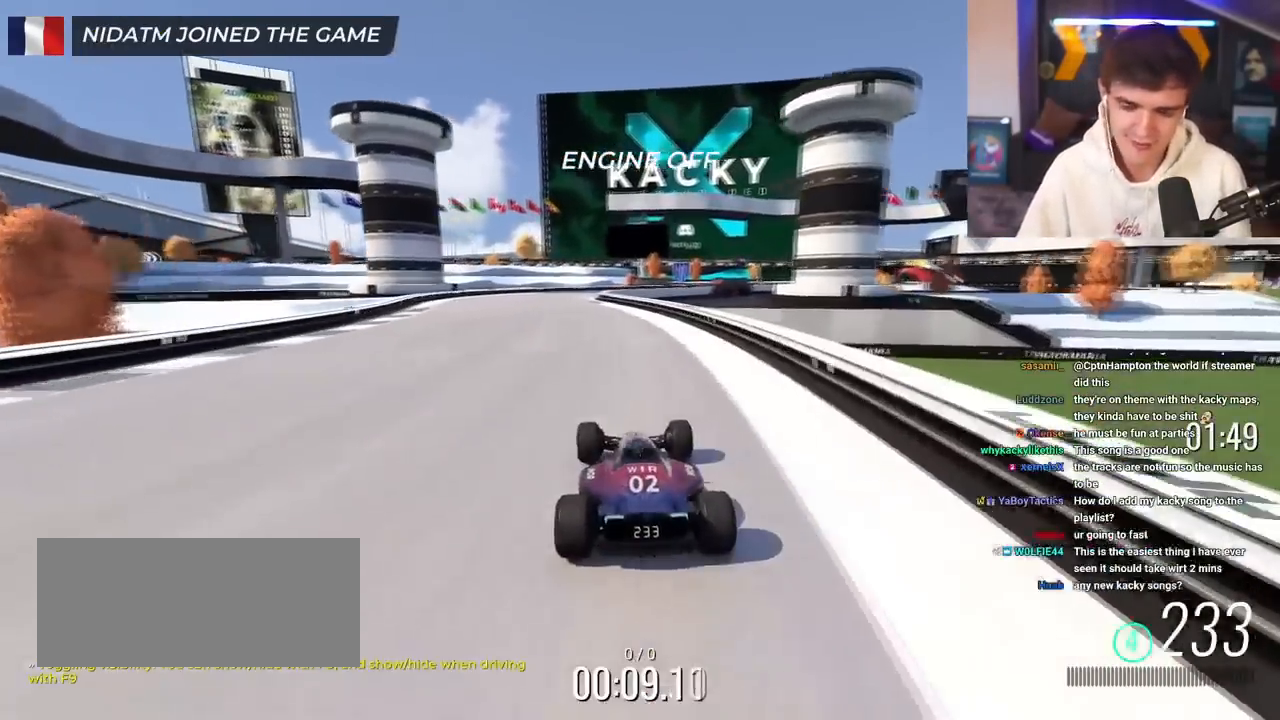
{"keys": ["up"], "events": []}
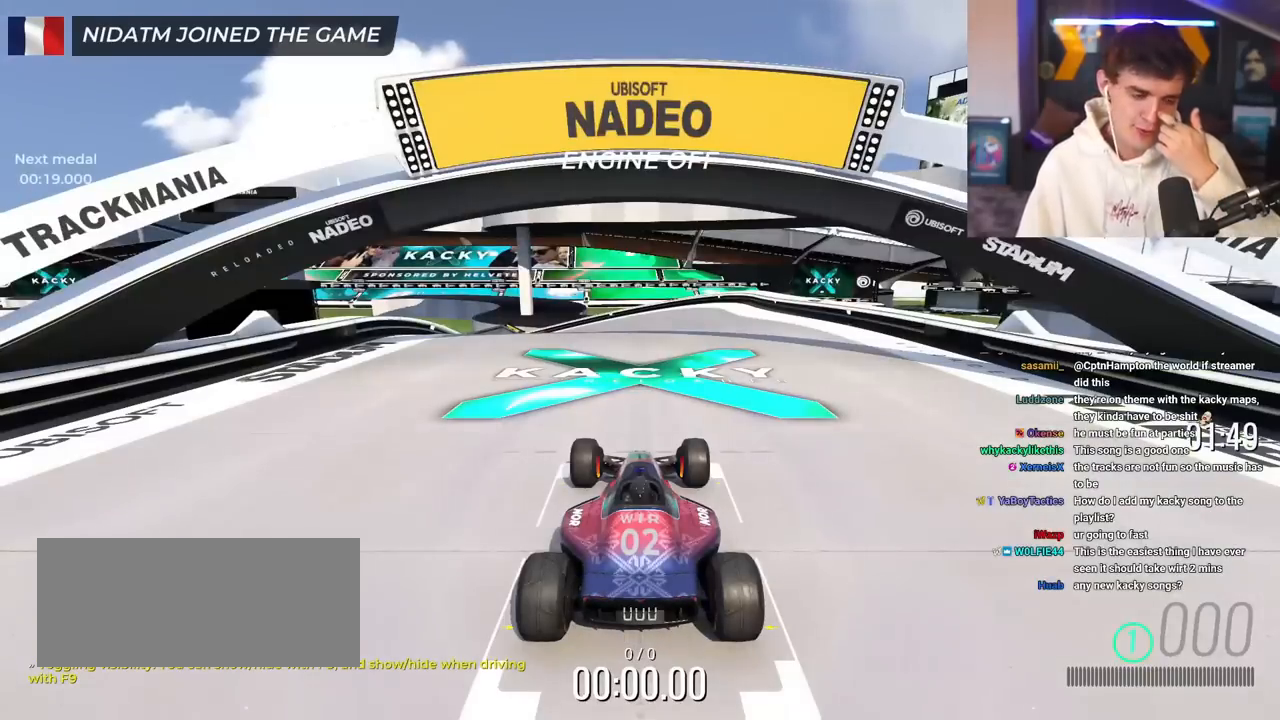
{"keys": ["up"], "events": []}
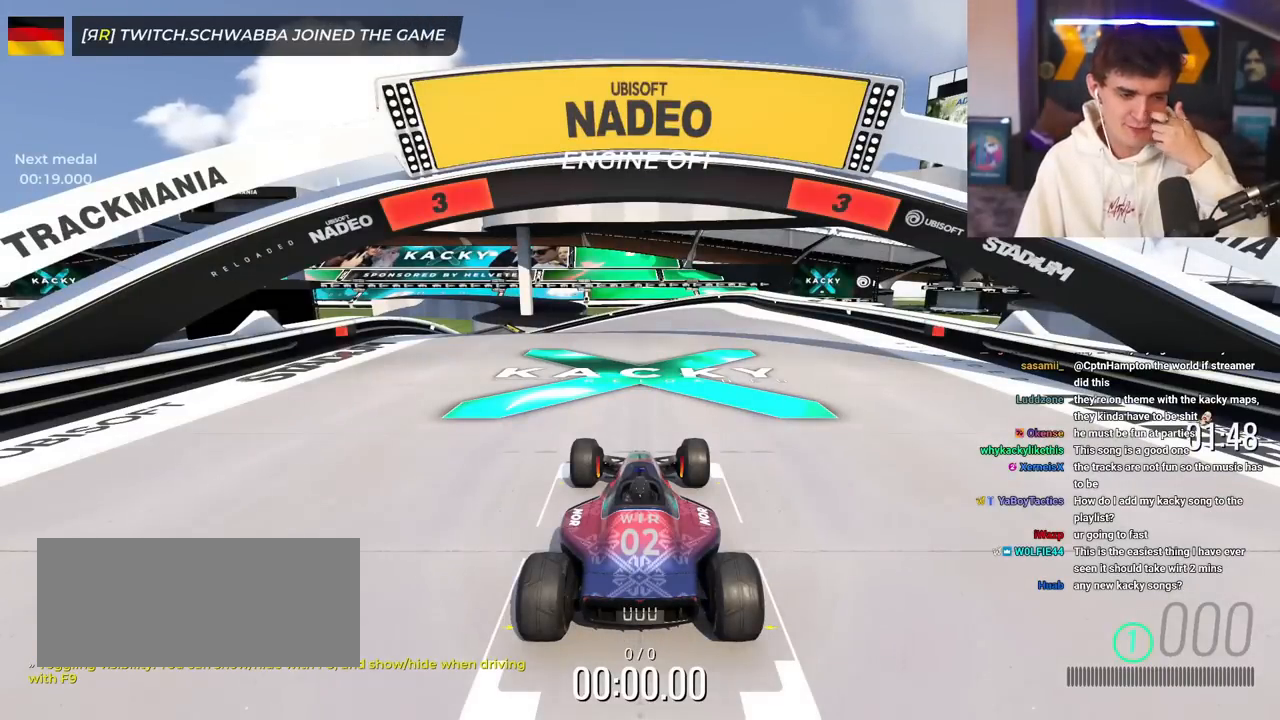
{"keys": ["up"], "events": []}
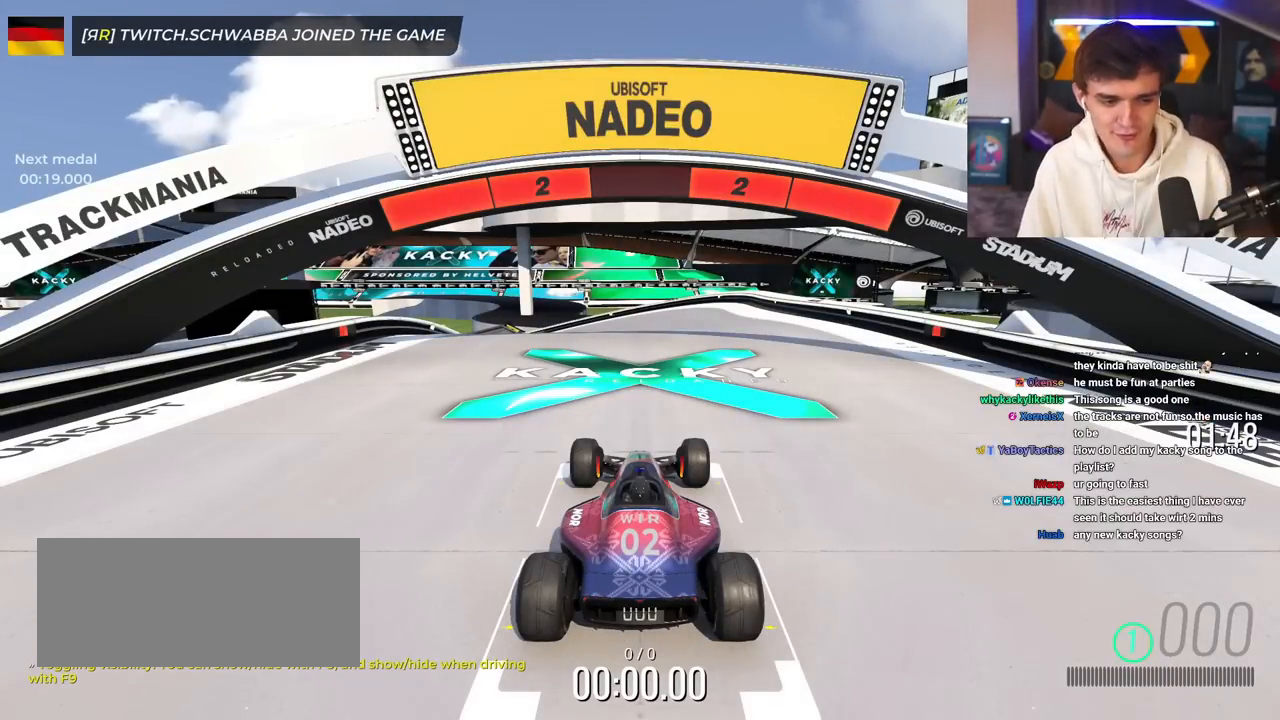
{"keys": ["up"], "events": []}
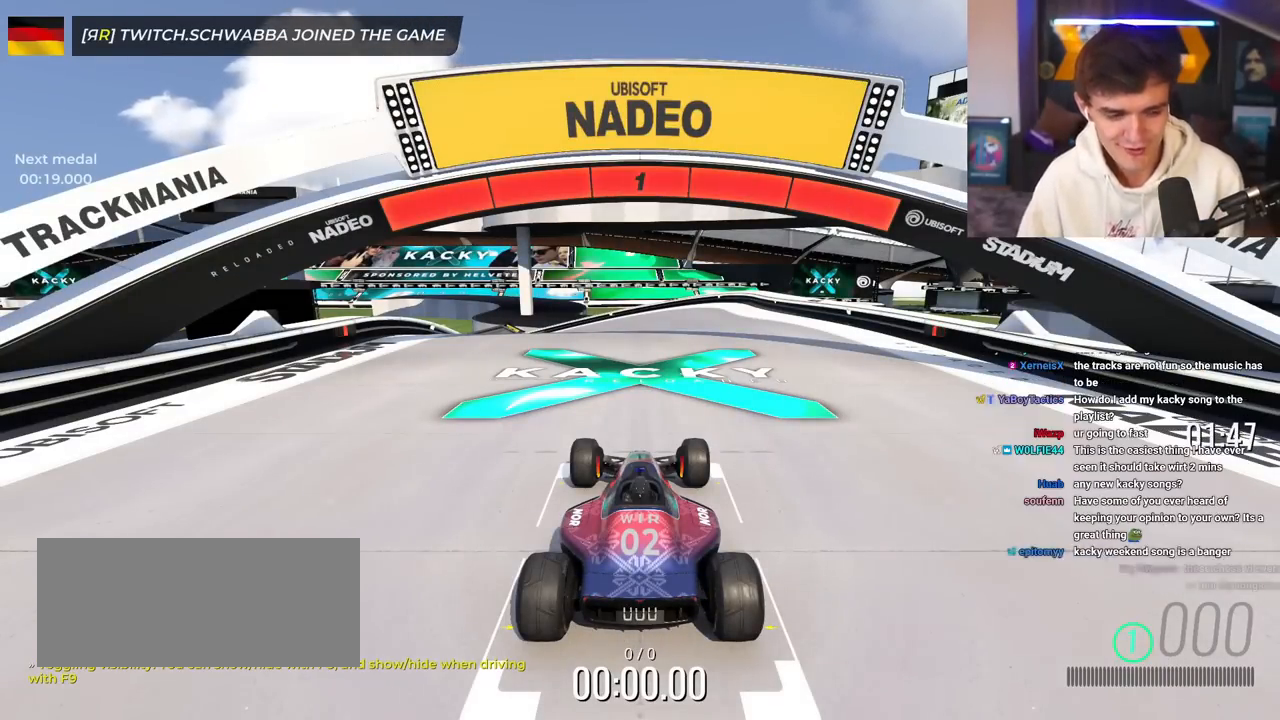
{"keys": ["up"], "events": []}
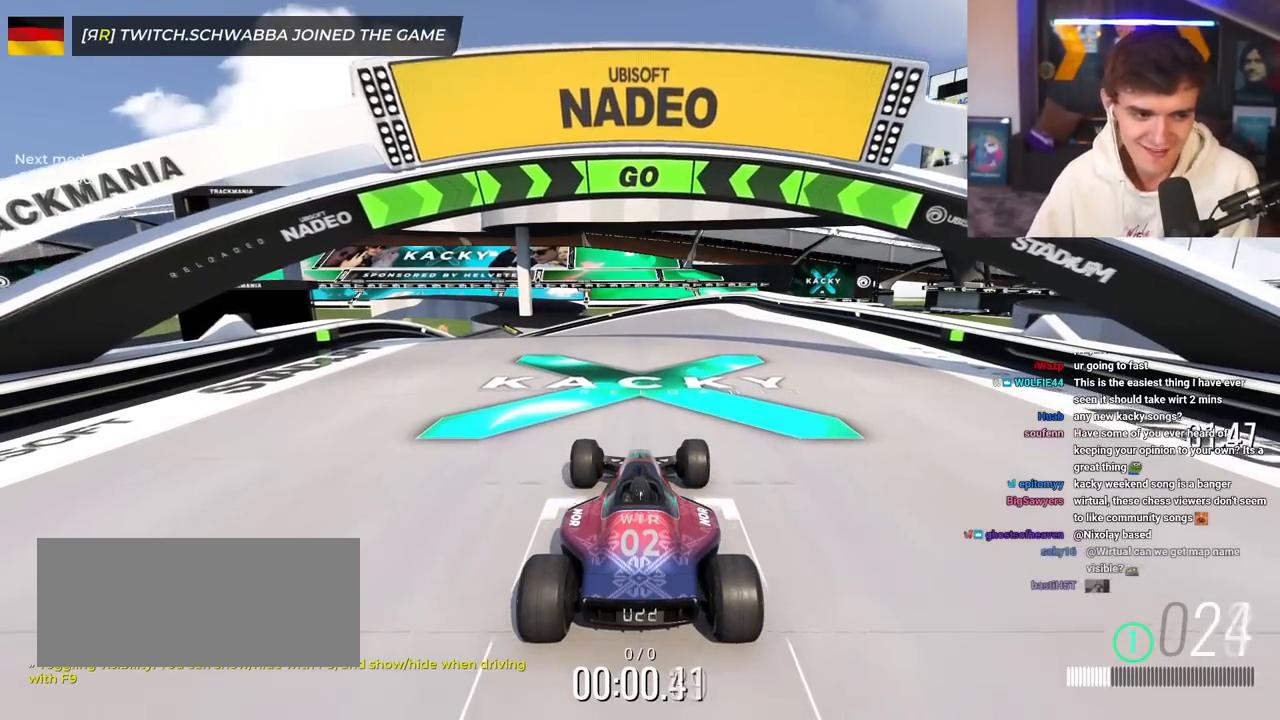
{"keys": ["up"], "events": [[417, "left", "down"], [467, "left", "up"]]}
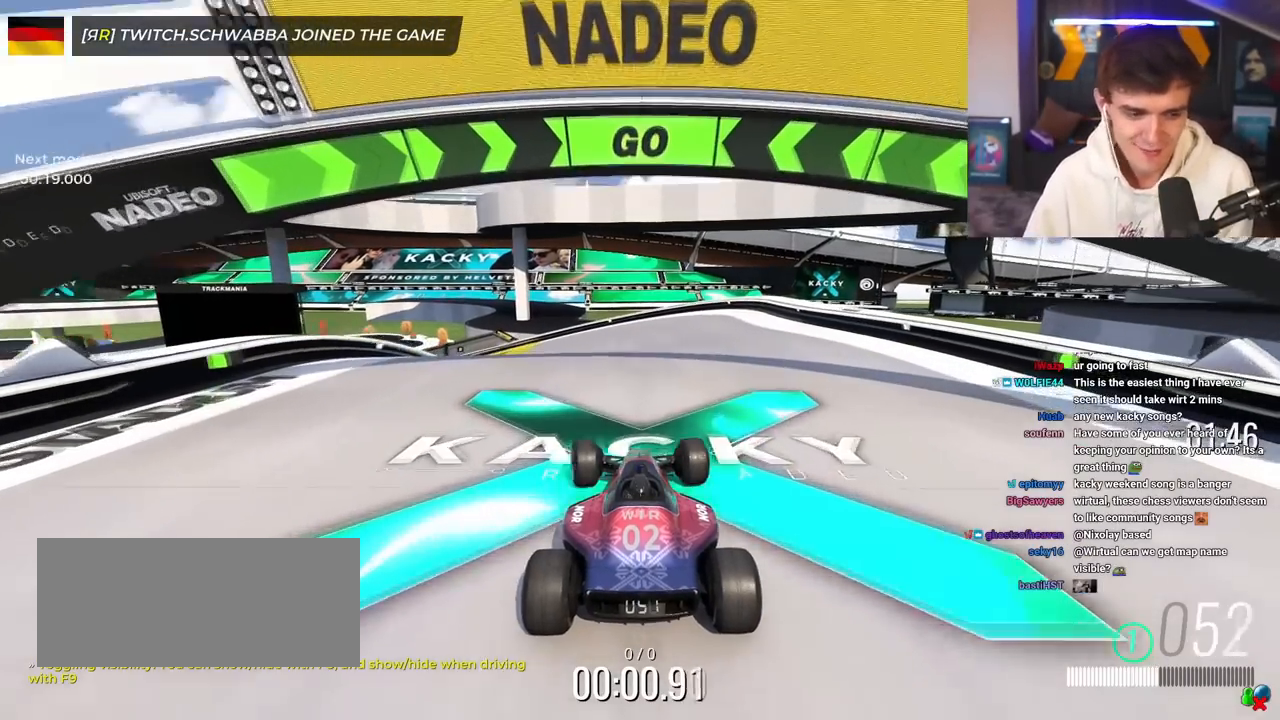
{"keys": ["up"], "events": []}
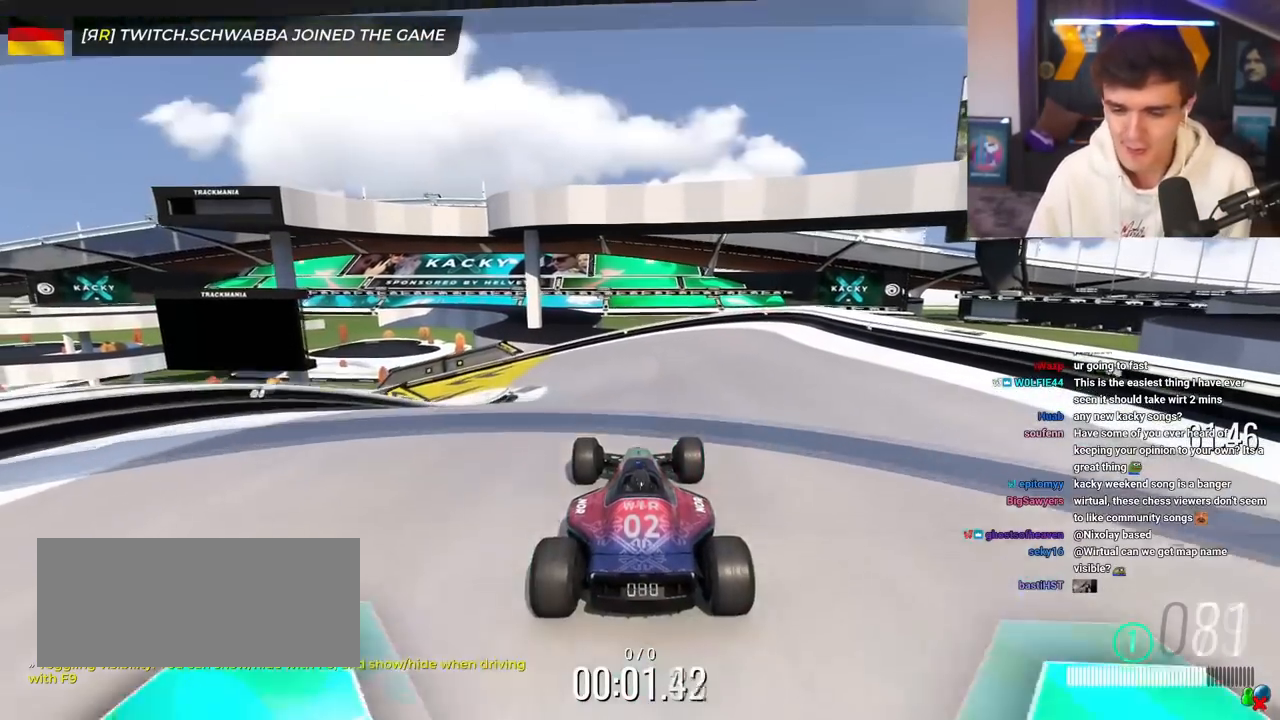
{"keys": ["up"], "events": [[117, "left", "down"], [167, "left", "up"]]}
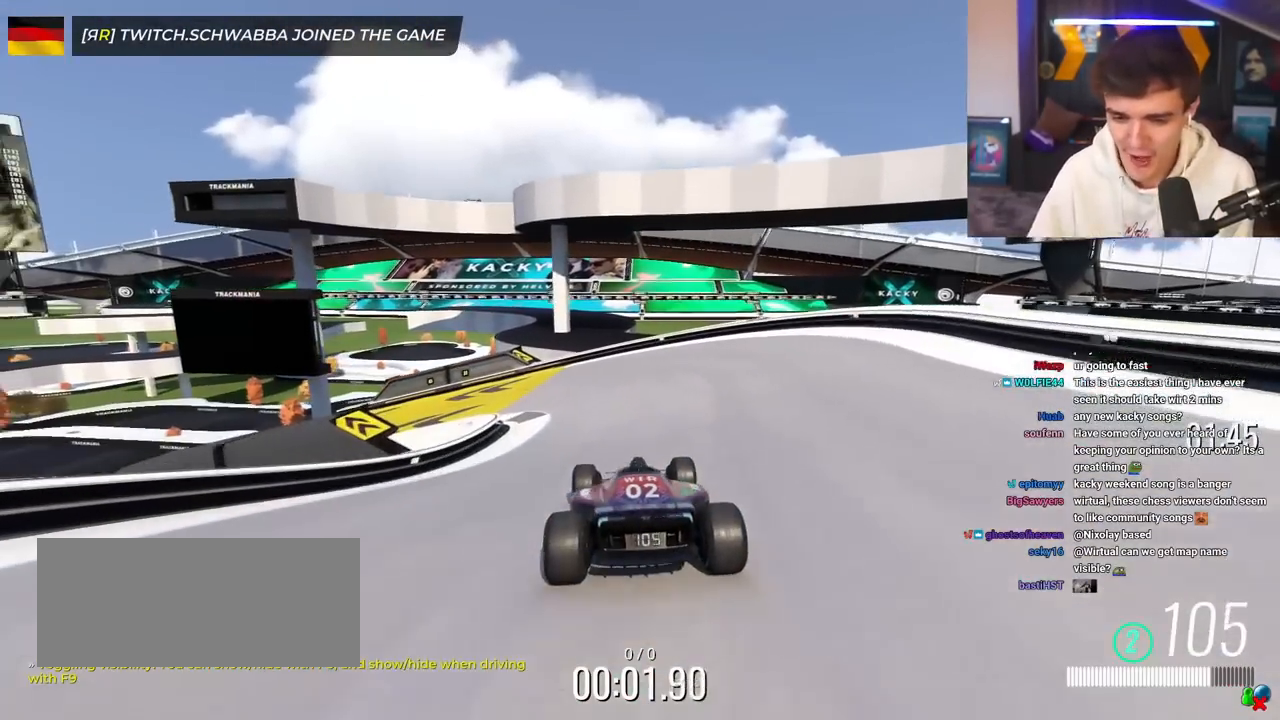
{"keys": ["left", "up"], "events": [[133, "left", "down"], [267, "left", "up"], [317, "left", "down"]]}
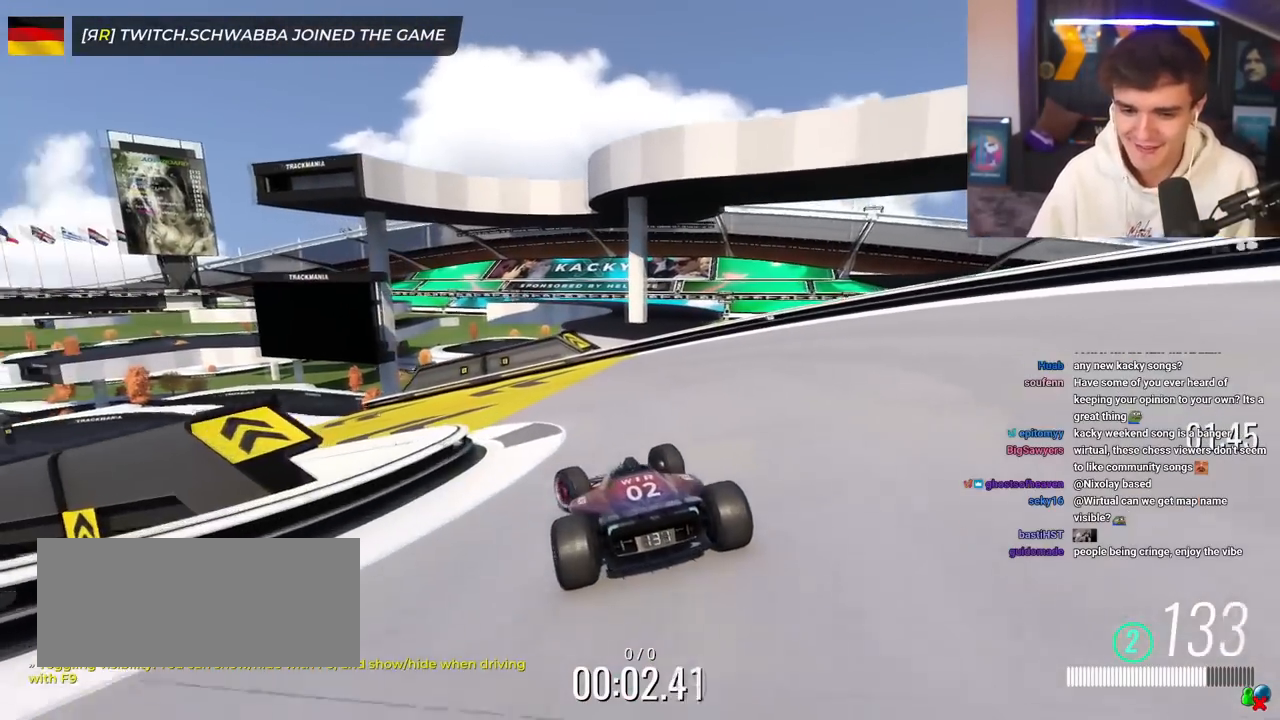
{"keys": ["left", "up"], "events": [[284, "left", "up"], [384, "left", "down"]]}
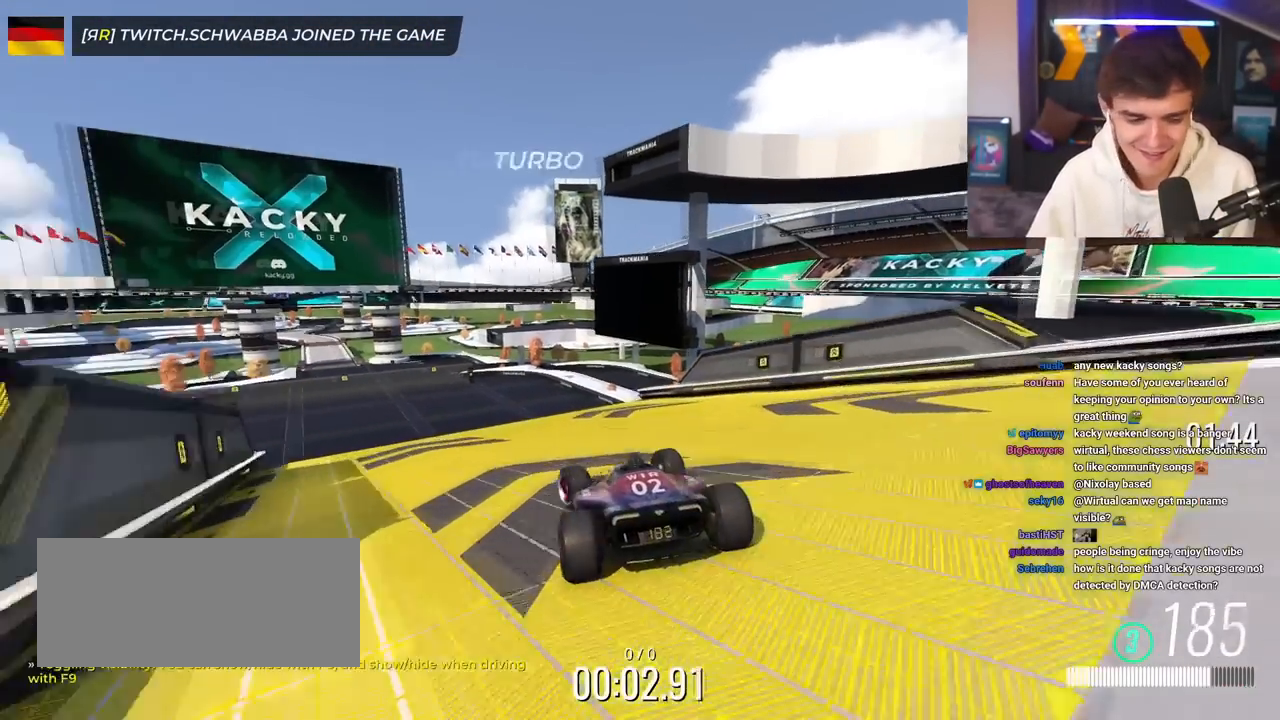
{"keys": ["up"], "events": [[166, "left", "up"], [250, "right", "down"], [300, "right", "up"]]}
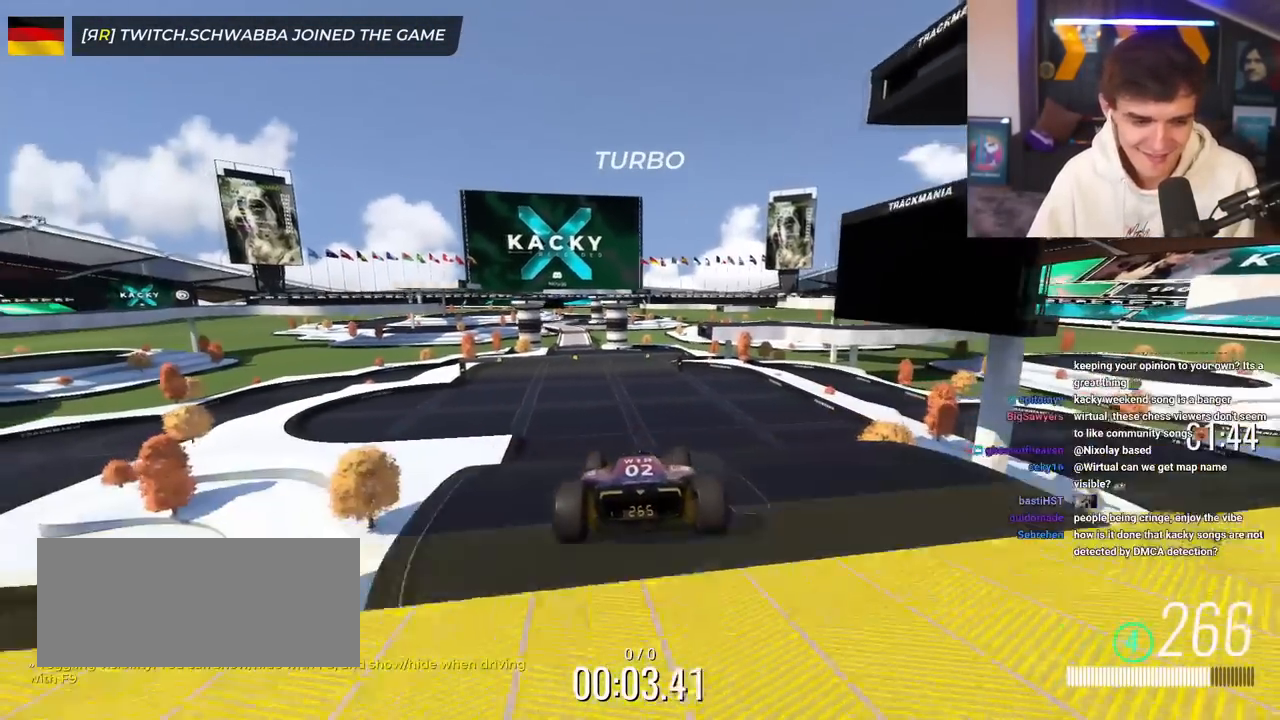
{"keys": ["up"], "events": []}
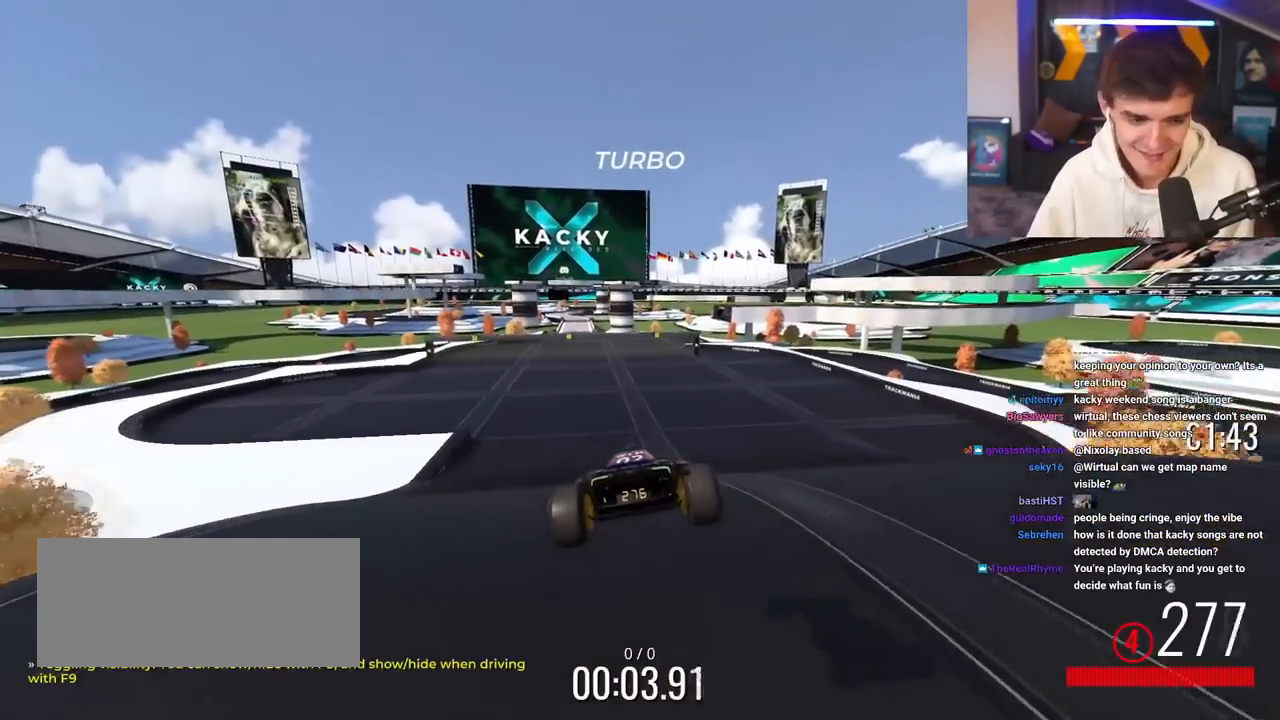
{"keys": ["up"], "events": []}
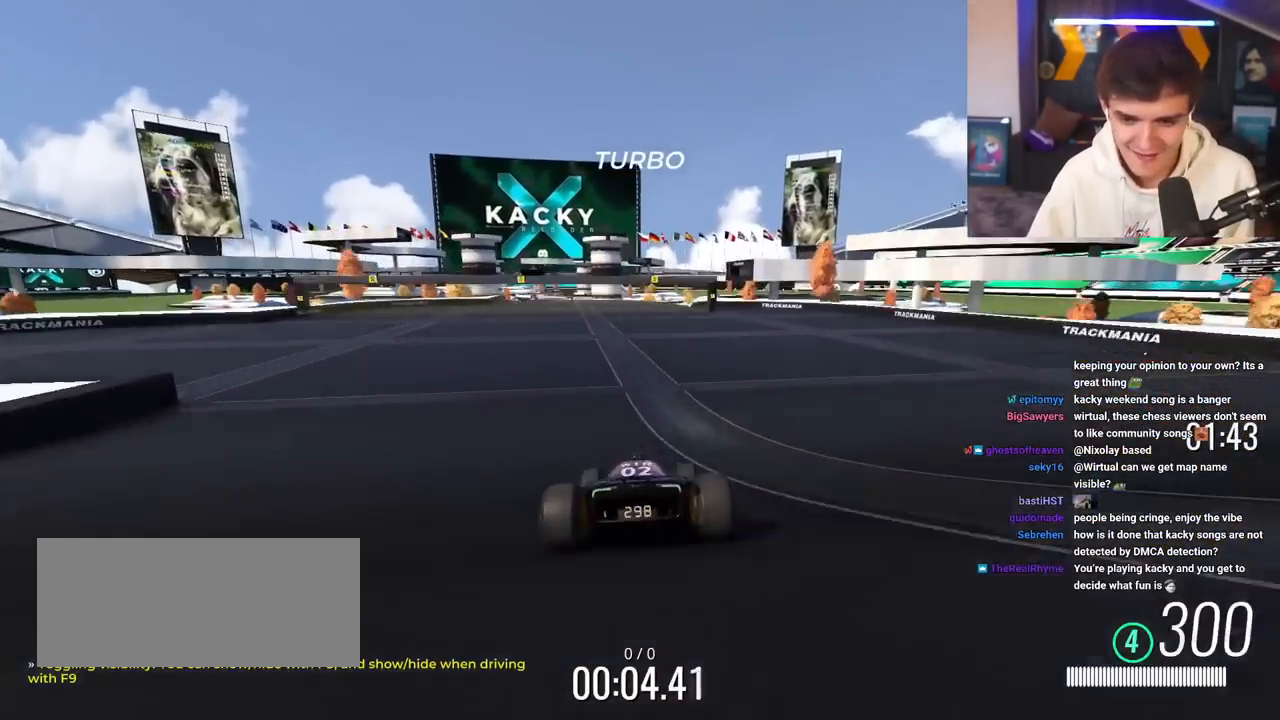
{"keys": ["up"], "events": [[117, "left", "down"], [250, "left", "up"], [400, "left", "down"], [451, "left", "up"]]}
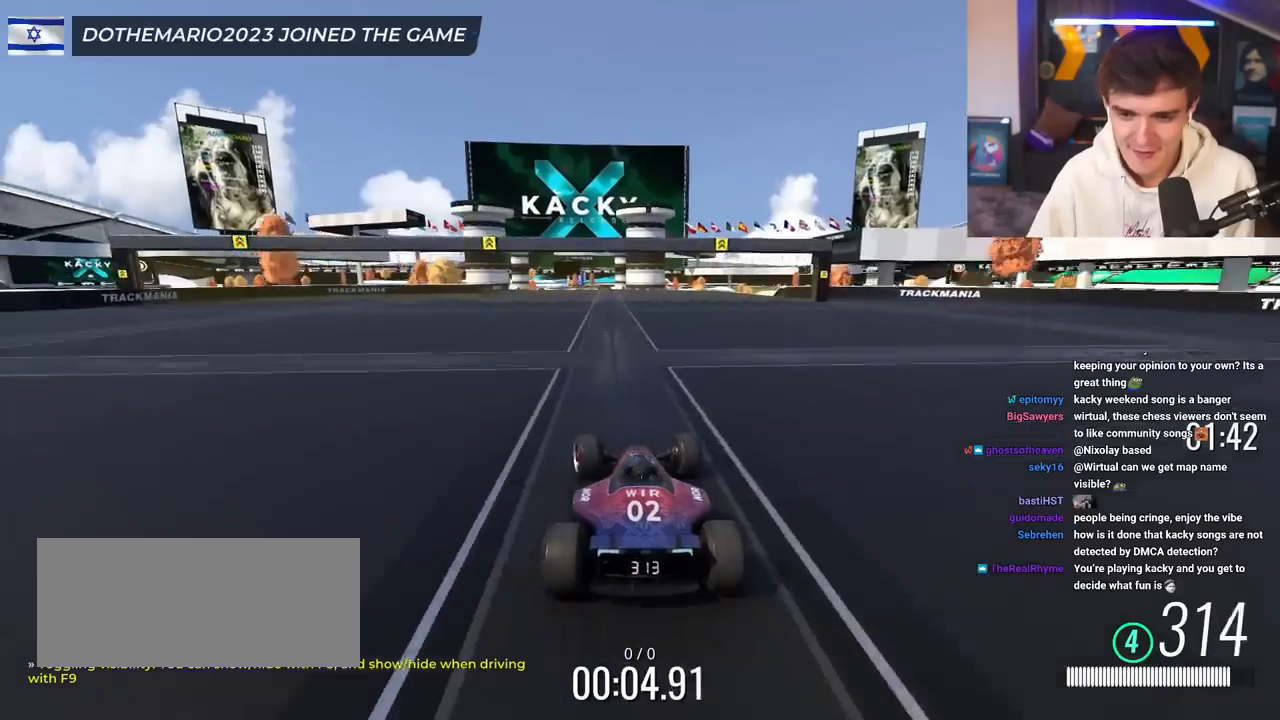
{"keys": ["up"], "events": [[183, "right", "down"], [266, "right", "up"]]}
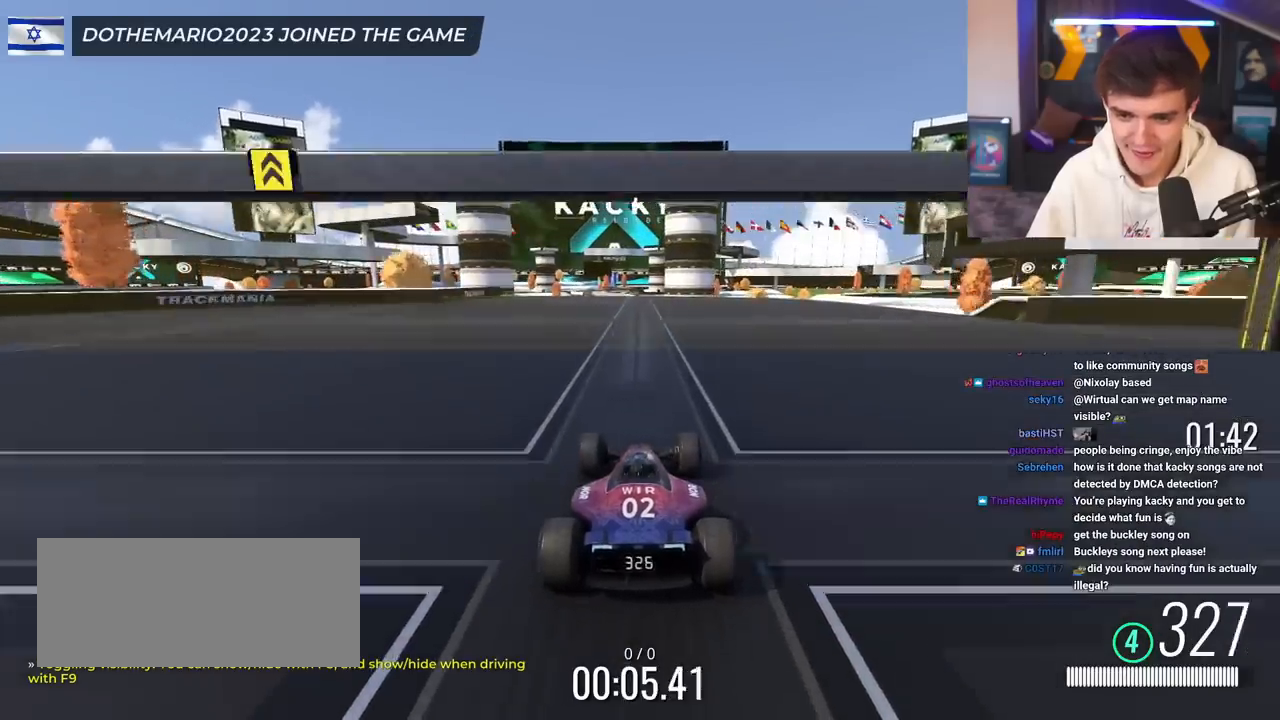
{"keys": ["up"], "events": [[50, "left", "down"], [100, "left", "up"]]}